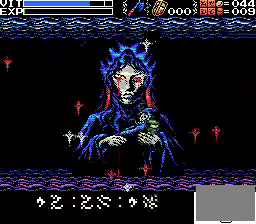
Gameplay with a controller; each line is a JSON object with the inputs held at the frame after it. "events" lists button and stick changes between this image and that frame as [ms after this image, input, new state], when the widget could be followed in between. Not read: A DPAD_LEFT DPAD_RIGHT L3 R3.
{"buttons": [], "events": []}
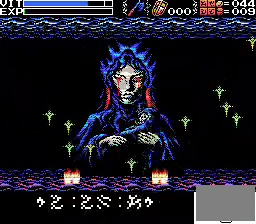
{"buttons": [], "events": []}
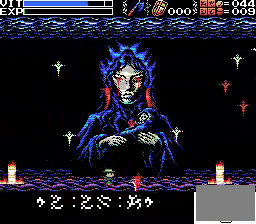
{"buttons": [], "events": []}
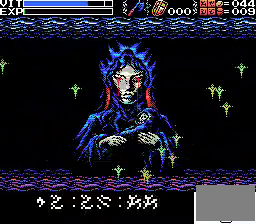
{"buttons": ["B", "X"], "events": [[467, "B", "down"], [500, "X", "down"]]}
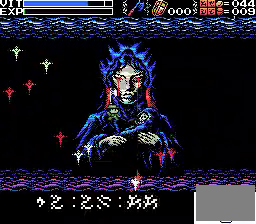
{"buttons": ["X"], "events": [[367, "B", "up"]]}
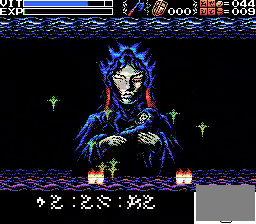
{"buttons": [], "events": [[100, "X", "up"]]}
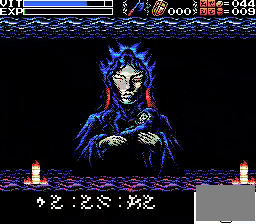
{"buttons": [], "events": []}
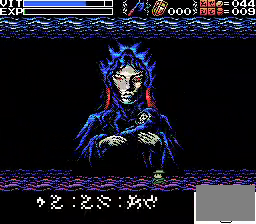
{"buttons": [], "events": []}
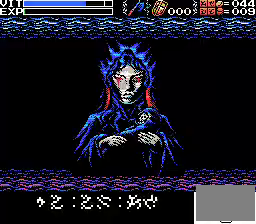
{"buttons": [], "events": []}
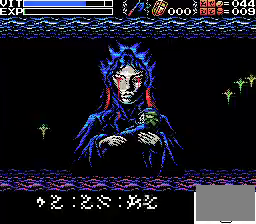
{"buttons": ["X", "DPAD_DOWN"], "events": [[67, "B", "down"], [67, "X", "down"], [200, "DPAD_UP", "down"], [233, "B", "up"], [267, "DPAD_UP", "up"], [300, "DPAD_DOWN", "down"], [367, "DPAD_DOWN", "up"], [467, "DPAD_DOWN", "down"]]}
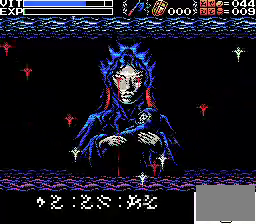
{"buttons": [], "events": [[33, "DPAD_DOWN", "up"], [33, "X", "up"]]}
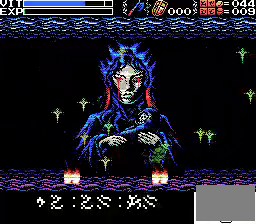
{"buttons": [], "events": []}
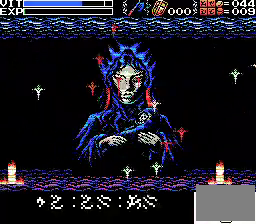
{"buttons": [], "events": []}
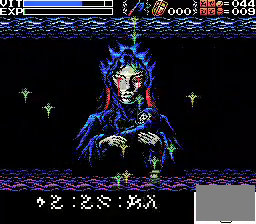
{"buttons": [], "events": []}
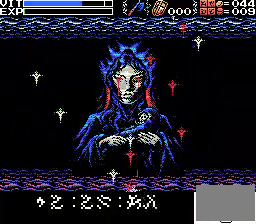
{"buttons": [], "events": []}
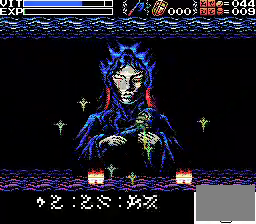
{"buttons": ["X"], "events": [[300, "X", "down"]]}
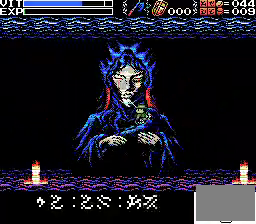
{"buttons": [], "events": [[300, "X", "up"]]}
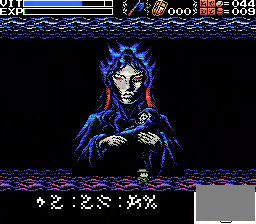
{"buttons": [], "events": []}
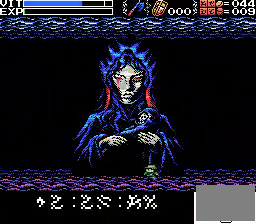
{"buttons": [], "events": []}
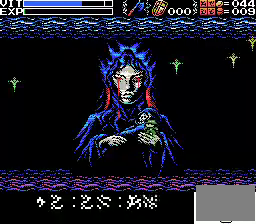
{"buttons": ["X"], "events": [[100, "B", "down"], [133, "X", "down"], [300, "DPAD_UP", "down"], [367, "DPAD_UP", "up"], [400, "DPAD_DOWN", "down"], [467, "DPAD_DOWN", "up"], [500, "B", "up"]]}
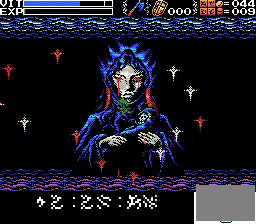
{"buttons": [], "events": [[100, "X", "up"], [167, "X", "down"], [300, "X", "up"]]}
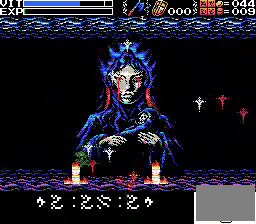
{"buttons": [], "events": []}
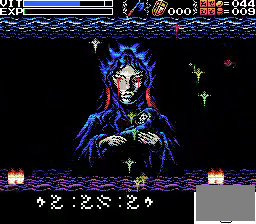
{"buttons": [], "events": []}
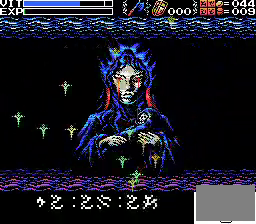
{"buttons": ["X", "DPAD_UP"], "events": [[400, "X", "down"], [433, "DPAD_UP", "down"]]}
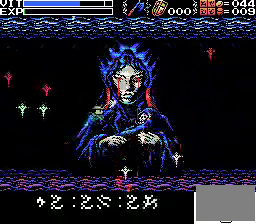
{"buttons": [], "events": [[167, "X", "up"], [233, "DPAD_UP", "up"], [233, "X", "down"], [300, "X", "up"]]}
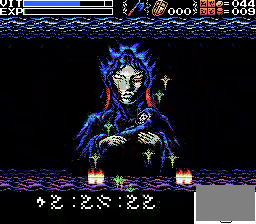
{"buttons": [], "events": []}
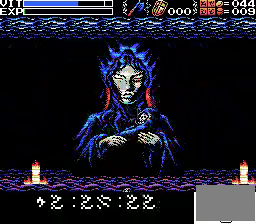
{"buttons": [], "events": []}
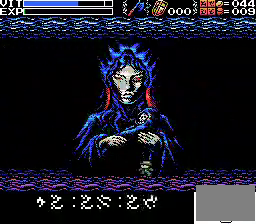
{"buttons": [], "events": []}
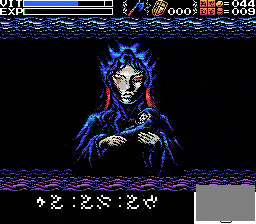
{"buttons": ["X"], "events": [[233, "X", "down"]]}